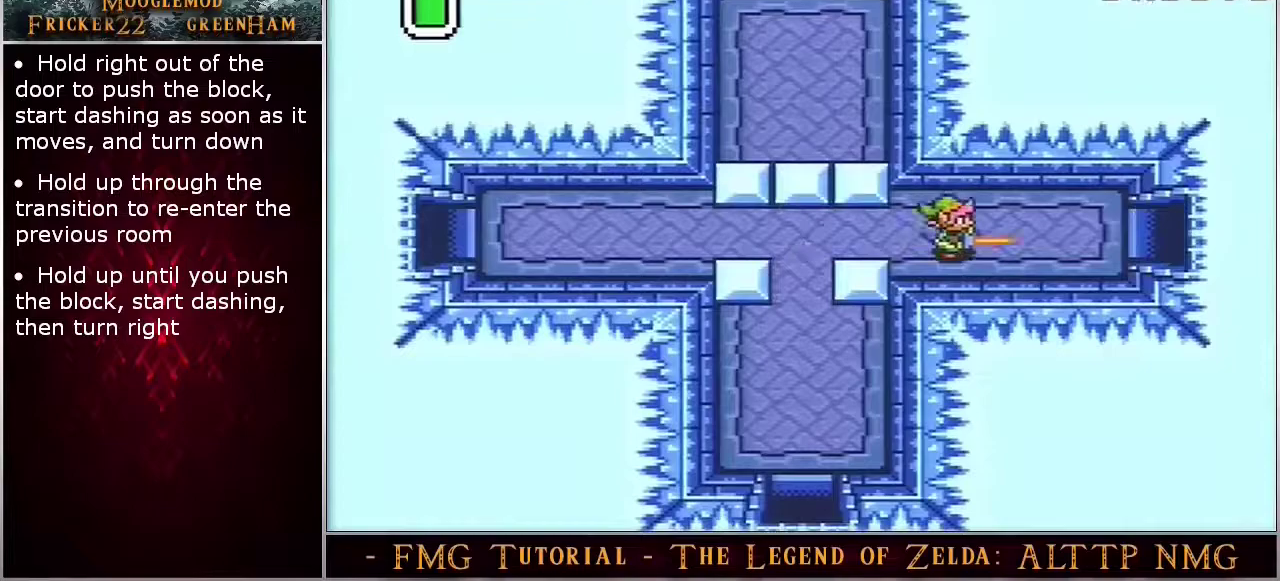
Gameplay with a controller (Nintendo layout); each line is a JSON object with the inputs held at the frame after it (dt_ms = milliseconds from this image to that frame). "events" lists button and stick changes between this image and that frame as [ms after this image, input, new state], when the widget could be followed in between. Not read: DPAD_UP L3 R3.
{"dt_ms": 500, "buttons": [], "events": [[500, "A", "up"]]}
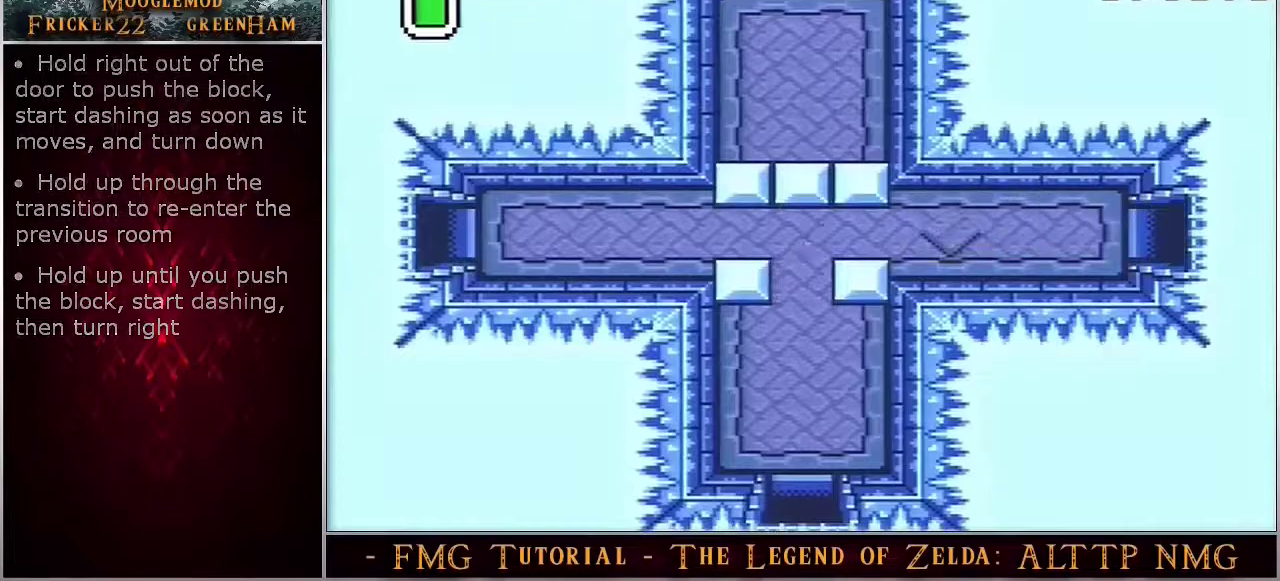
{"dt_ms": 200, "buttons": ["Y"], "events": [[133, "Y", "down"]]}
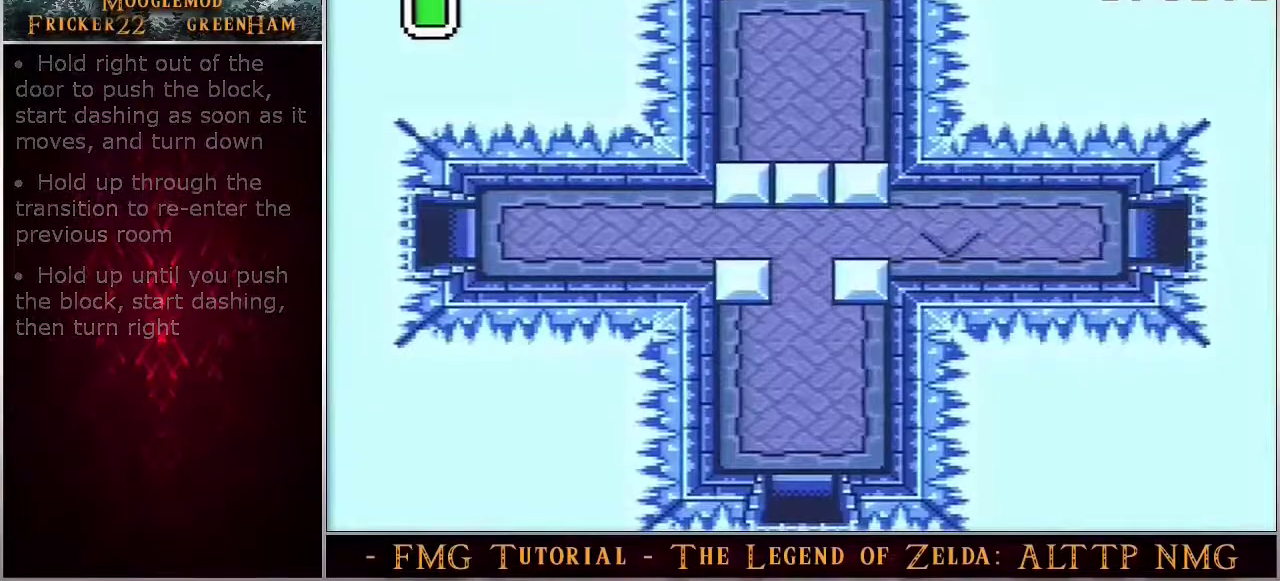
{"dt_ms": 300, "buttons": ["A"], "events": [[300, "A", "down"], [300, "Y", "up"]]}
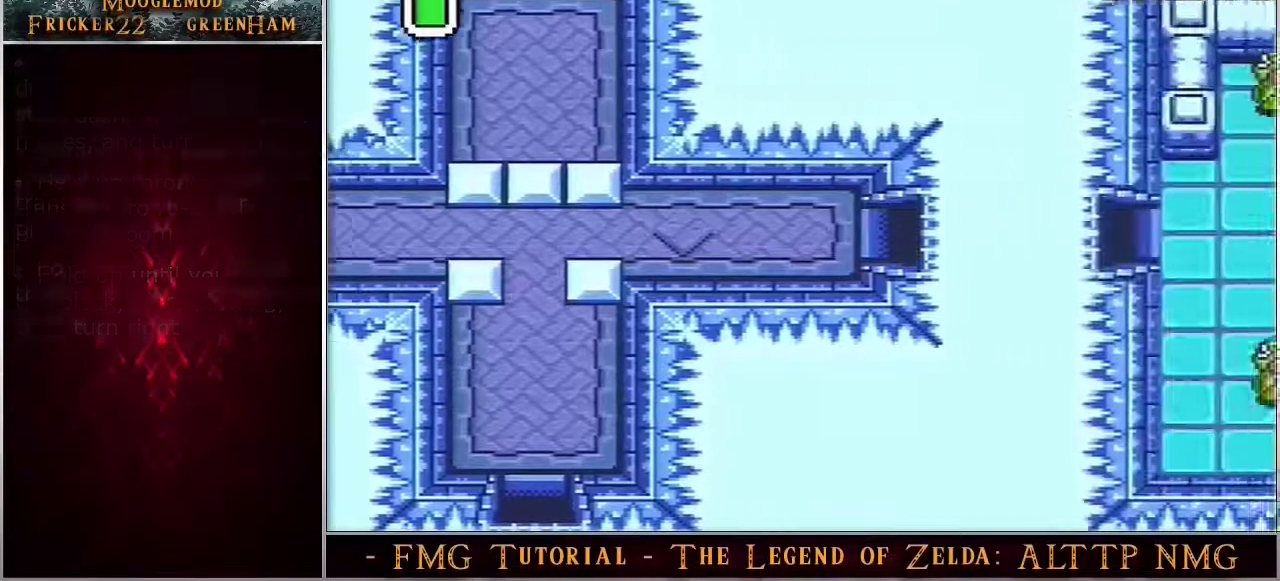
{"dt_ms": 500, "buttons": ["A"], "events": []}
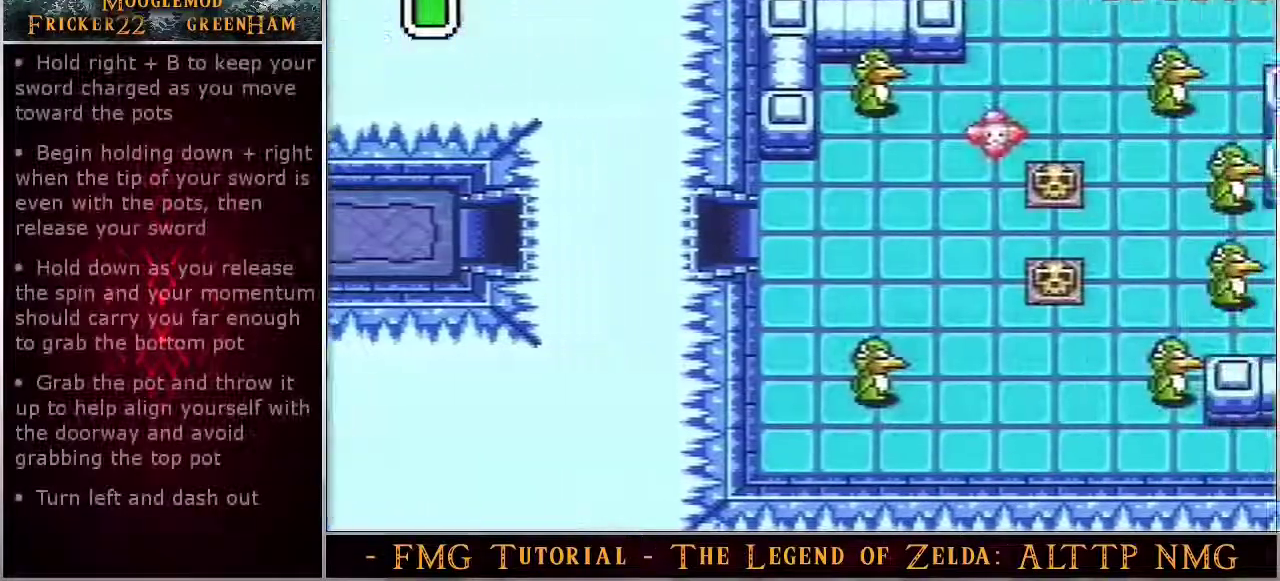
{"dt_ms": 500, "buttons": ["A"], "events": []}
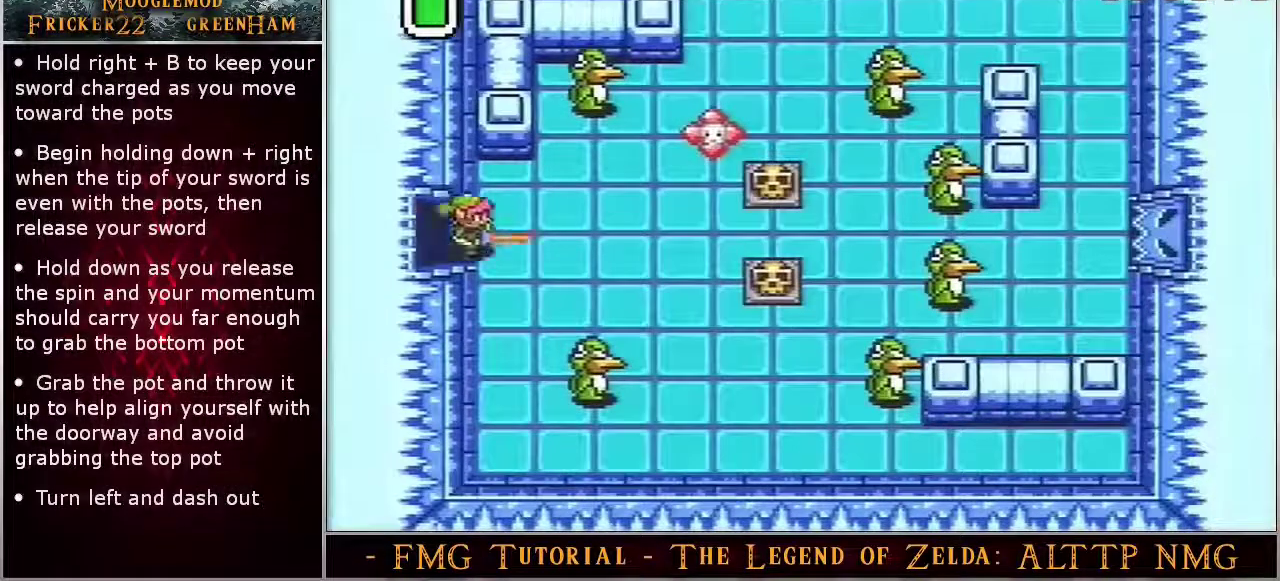
{"dt_ms": 400, "buttons": ["A"], "events": []}
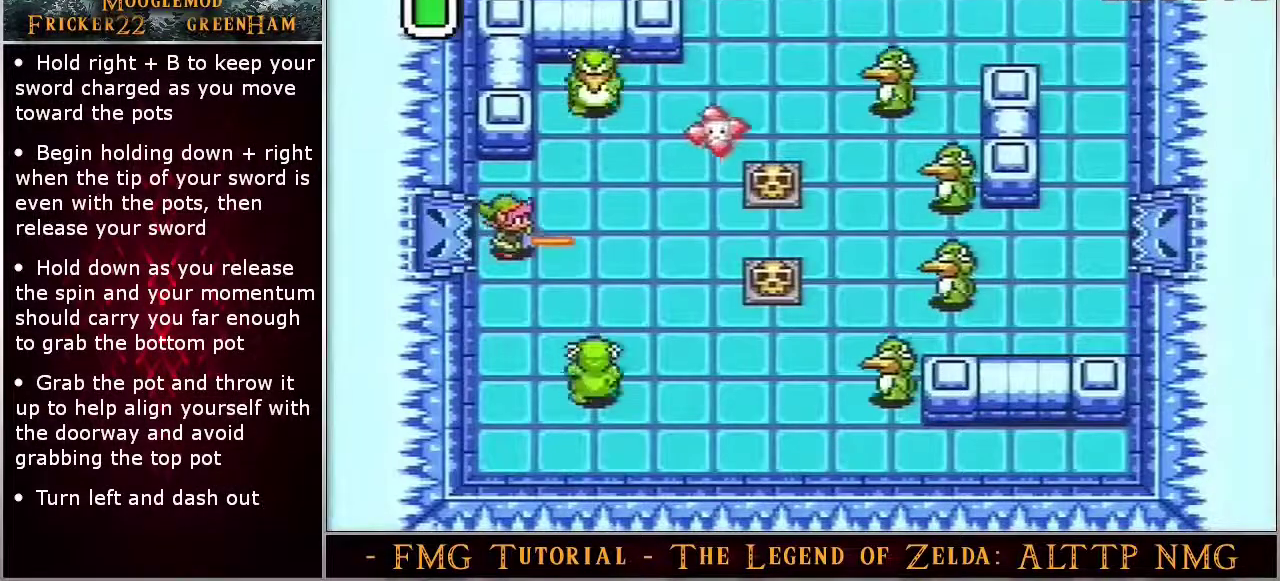
{"dt_ms": 600, "buttons": ["A"], "events": []}
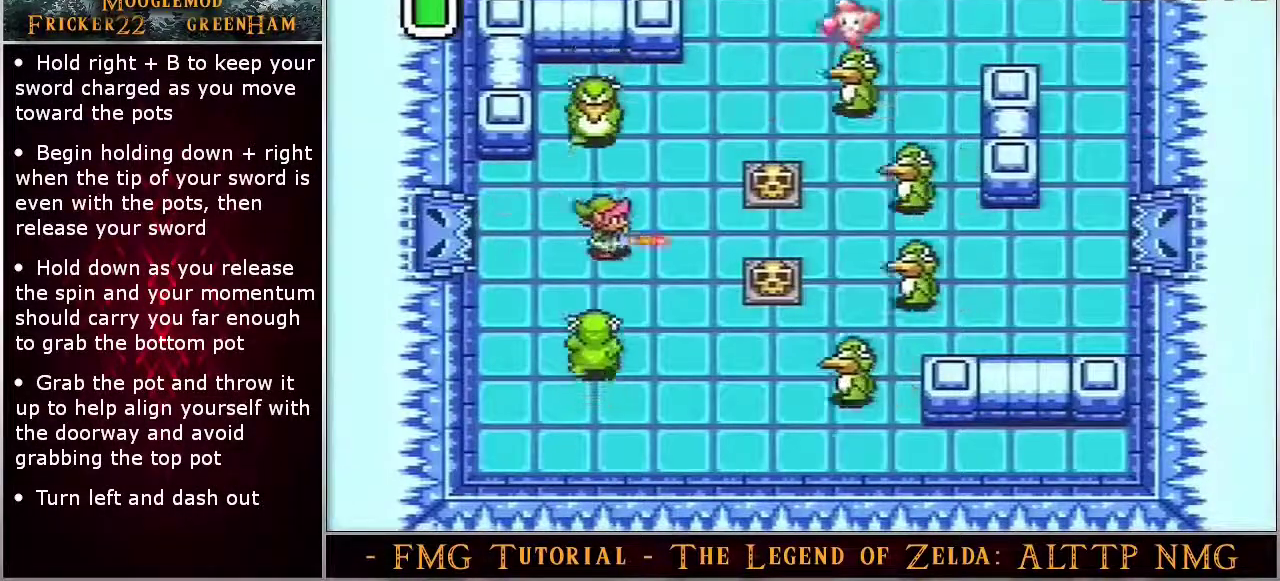
{"dt_ms": 500, "buttons": ["A"], "events": []}
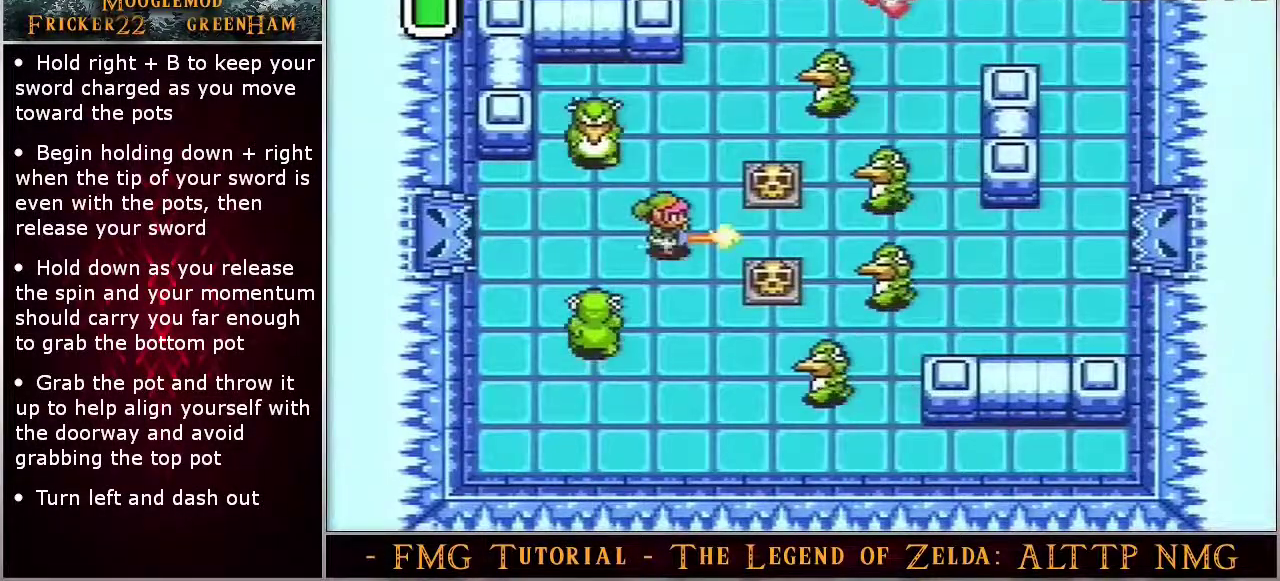
{"dt_ms": 500, "buttons": ["A"], "events": []}
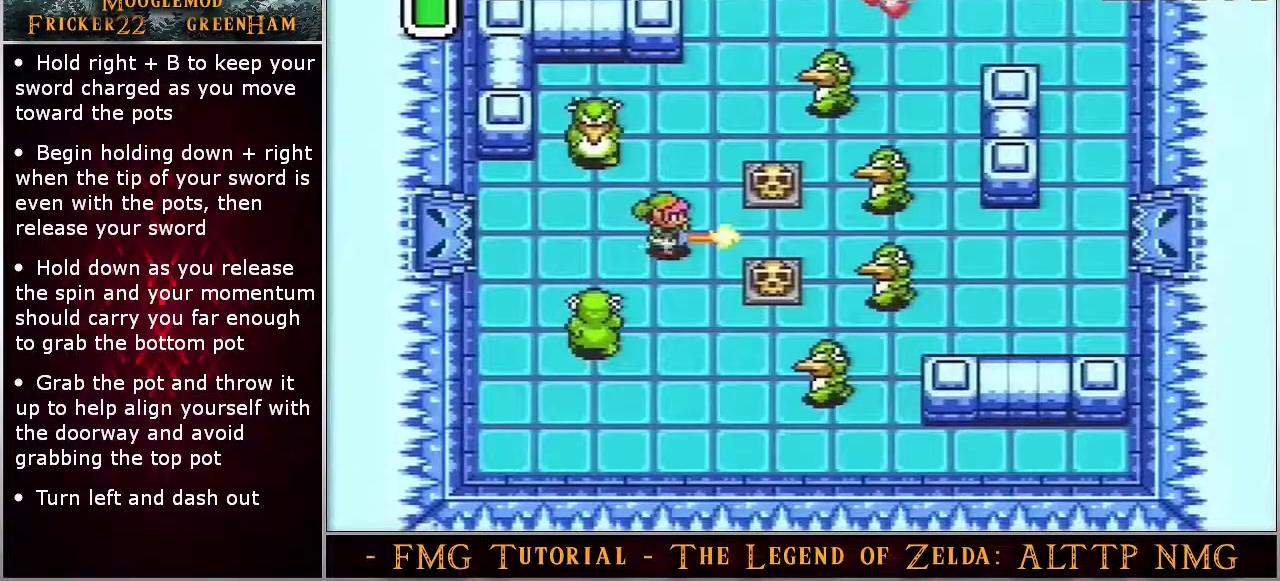
{"dt_ms": 500, "buttons": ["A"], "events": []}
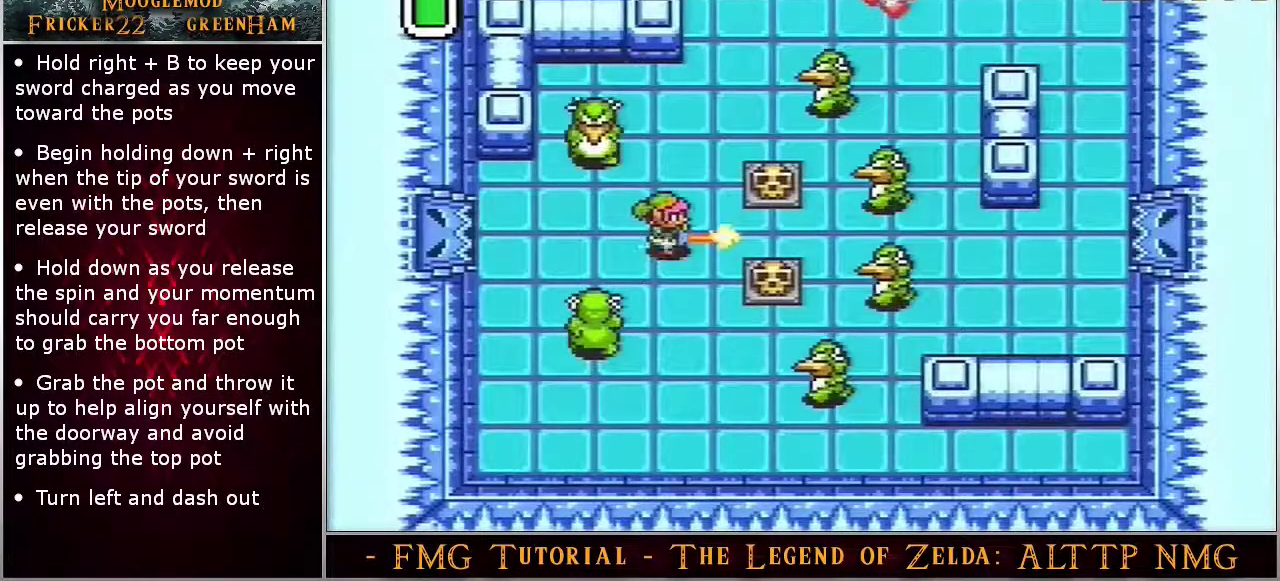
{"dt_ms": 500, "buttons": ["A"], "events": []}
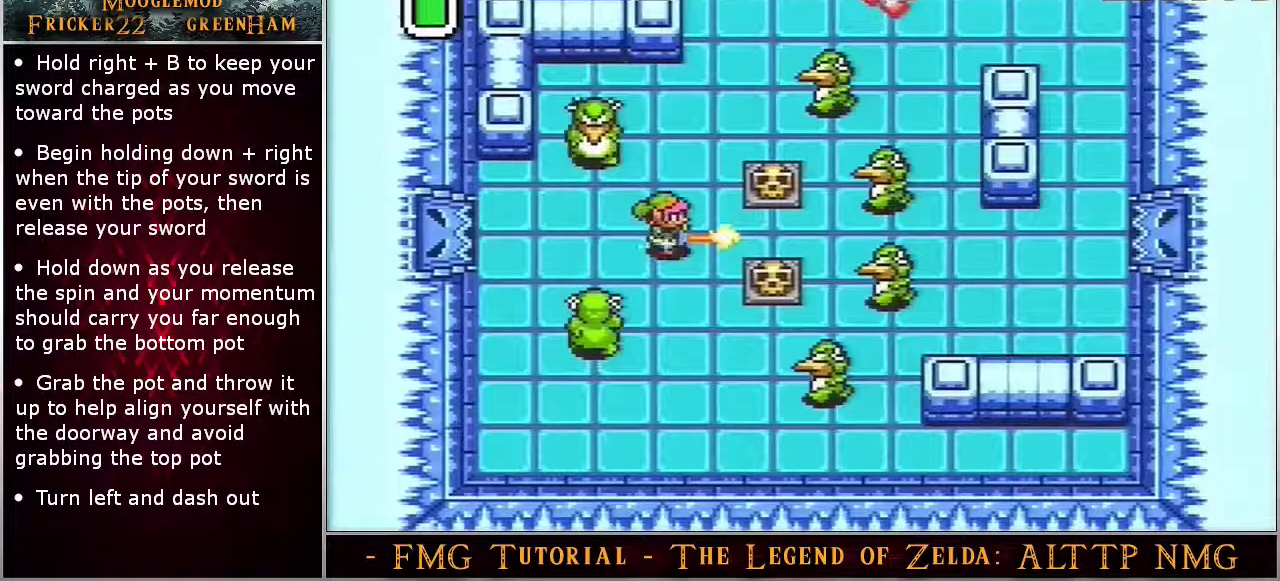
{"dt_ms": 500, "buttons": ["A"], "events": []}
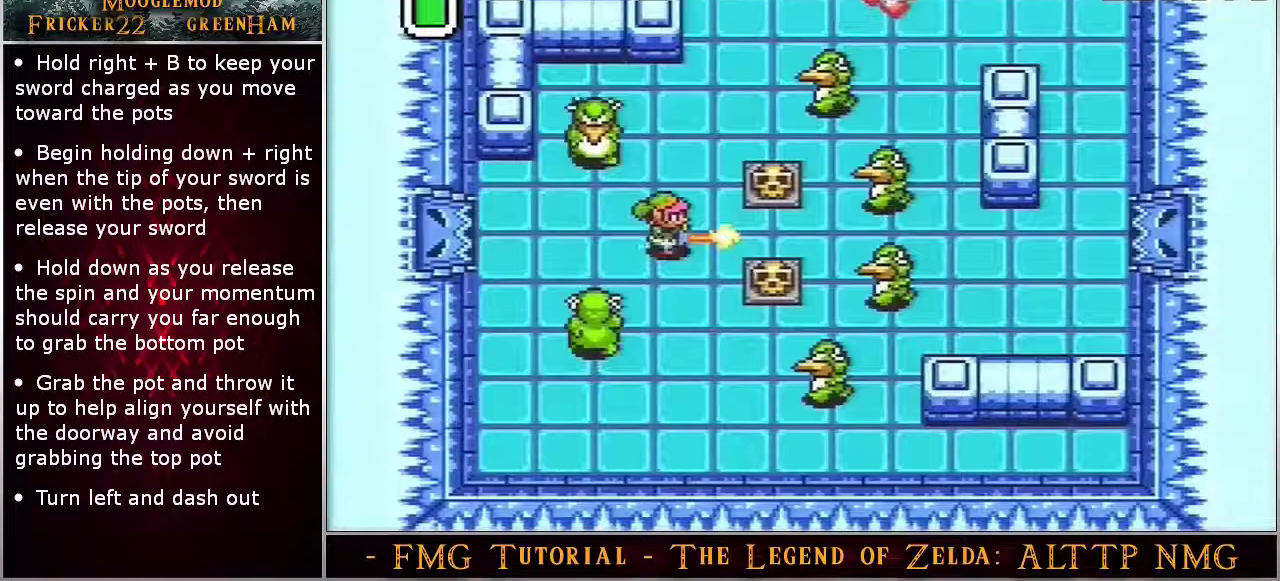
{"dt_ms": 500, "buttons": ["A"], "events": []}
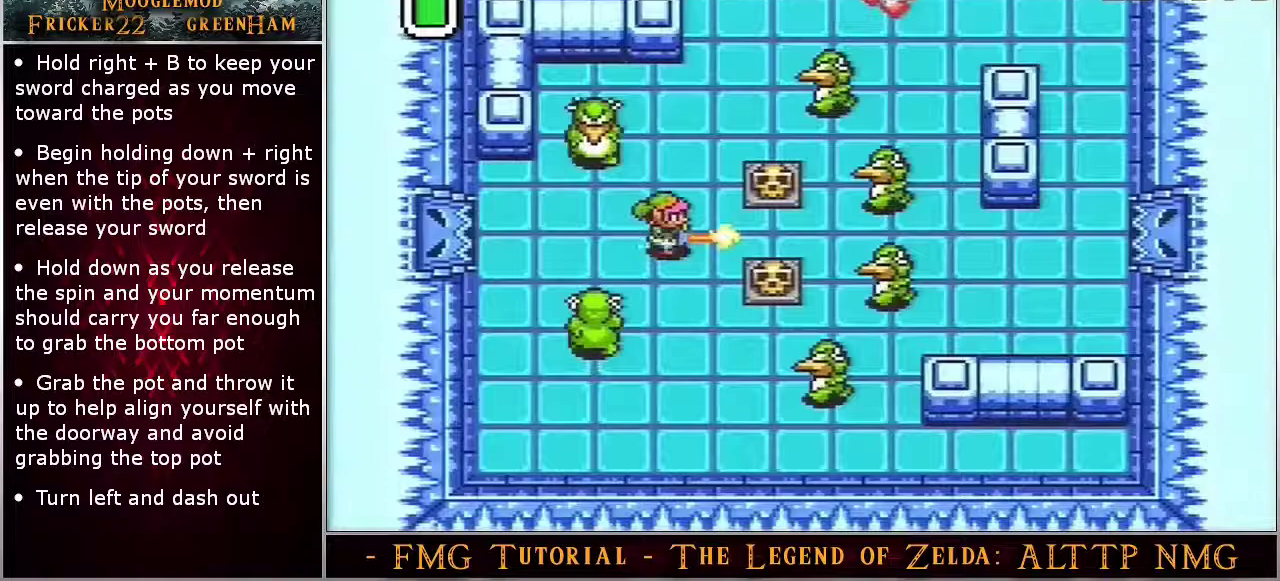
{"dt_ms": 500, "buttons": ["A"], "events": []}
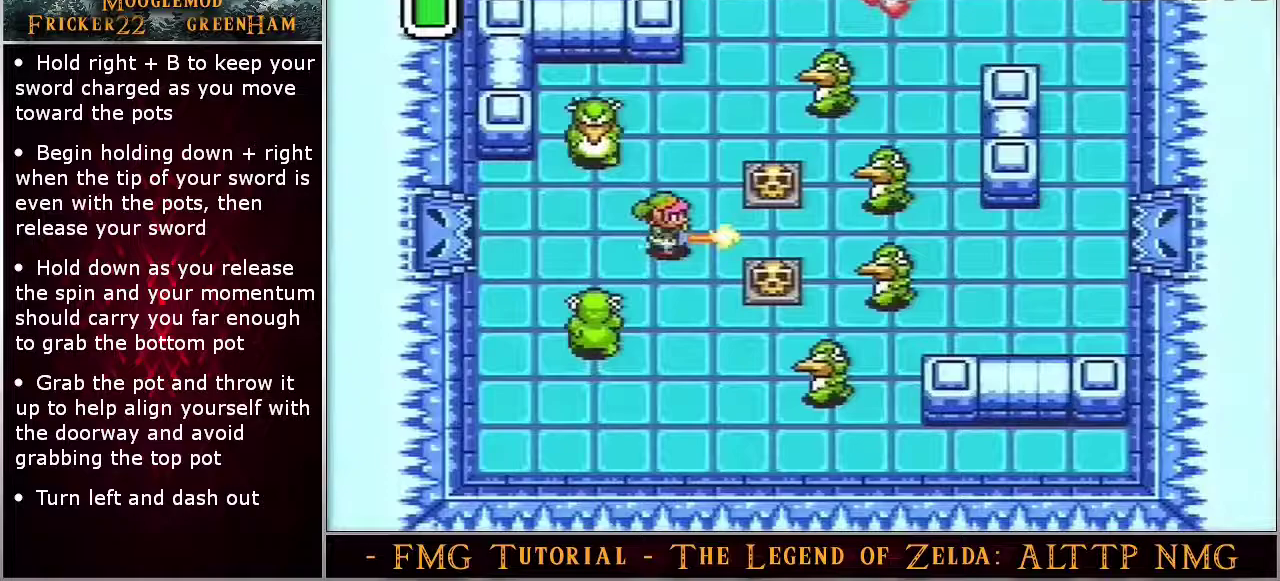
{"dt_ms": 500, "buttons": ["A"], "events": []}
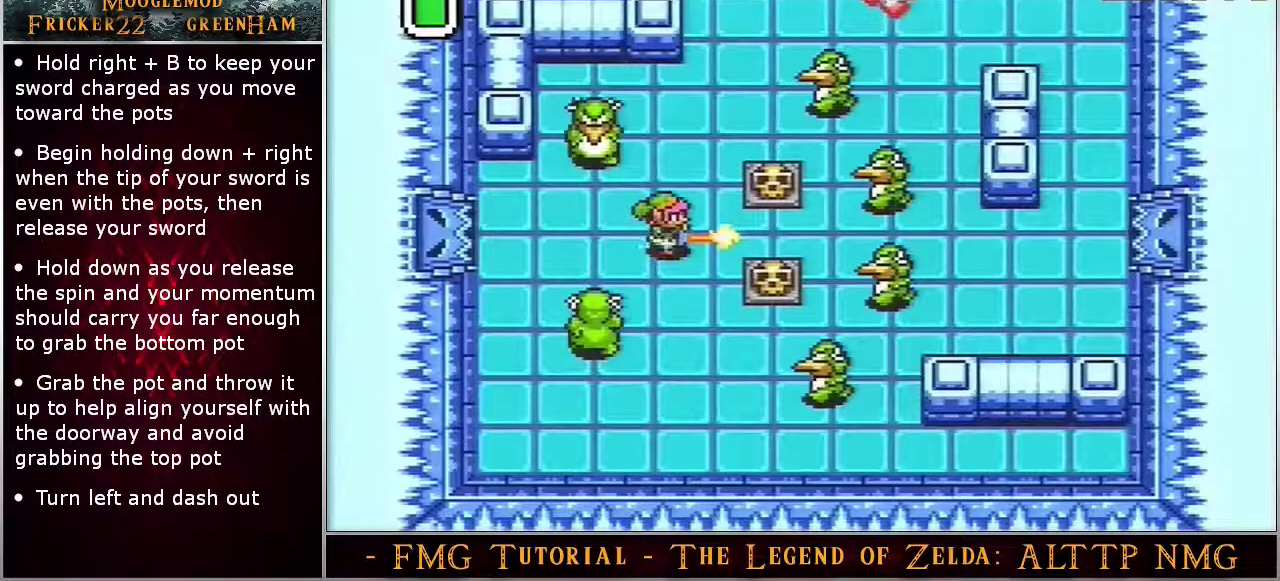
{"dt_ms": 500, "buttons": ["A"], "events": []}
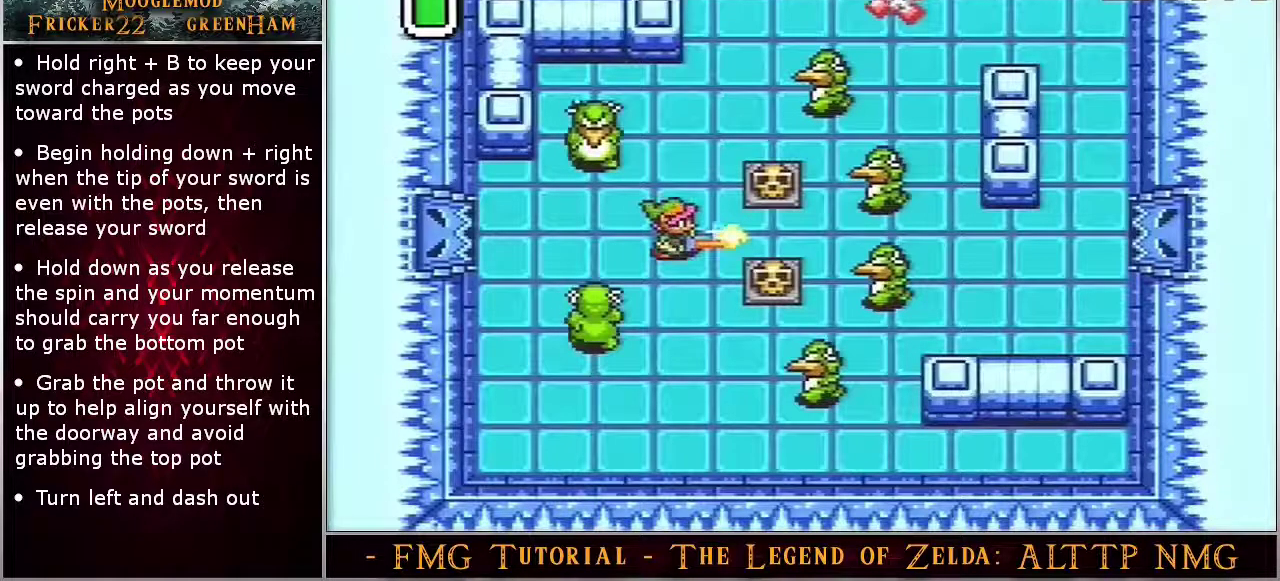
{"dt_ms": 500, "buttons": ["A"], "events": []}
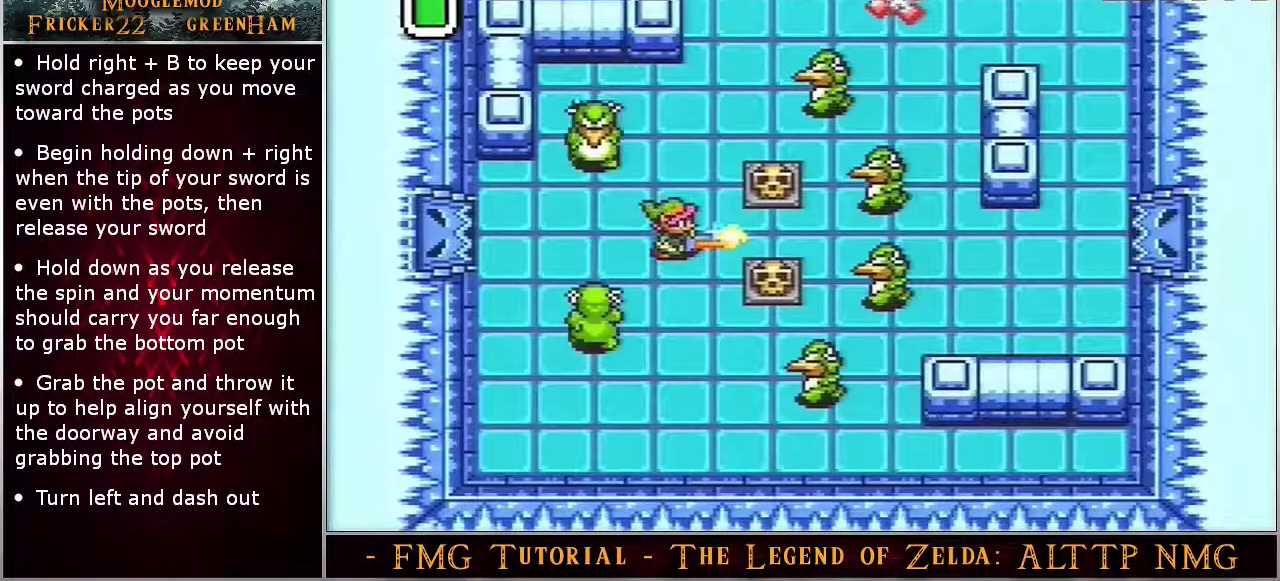
{"dt_ms": 500, "buttons": ["A"], "events": []}
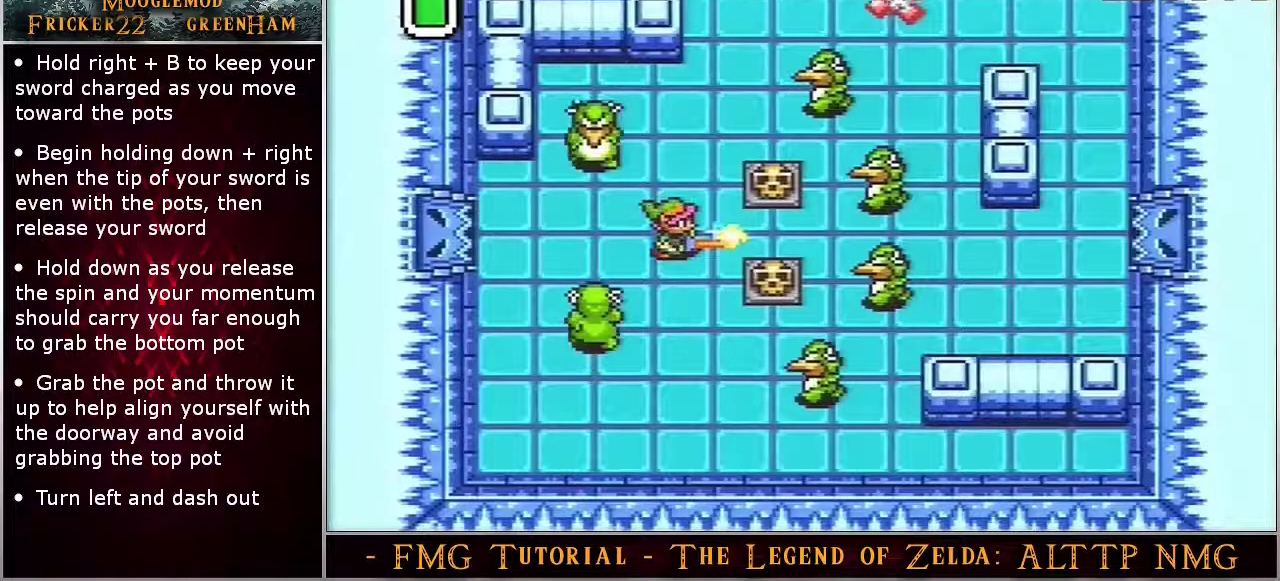
{"dt_ms": 500, "buttons": ["A"], "events": []}
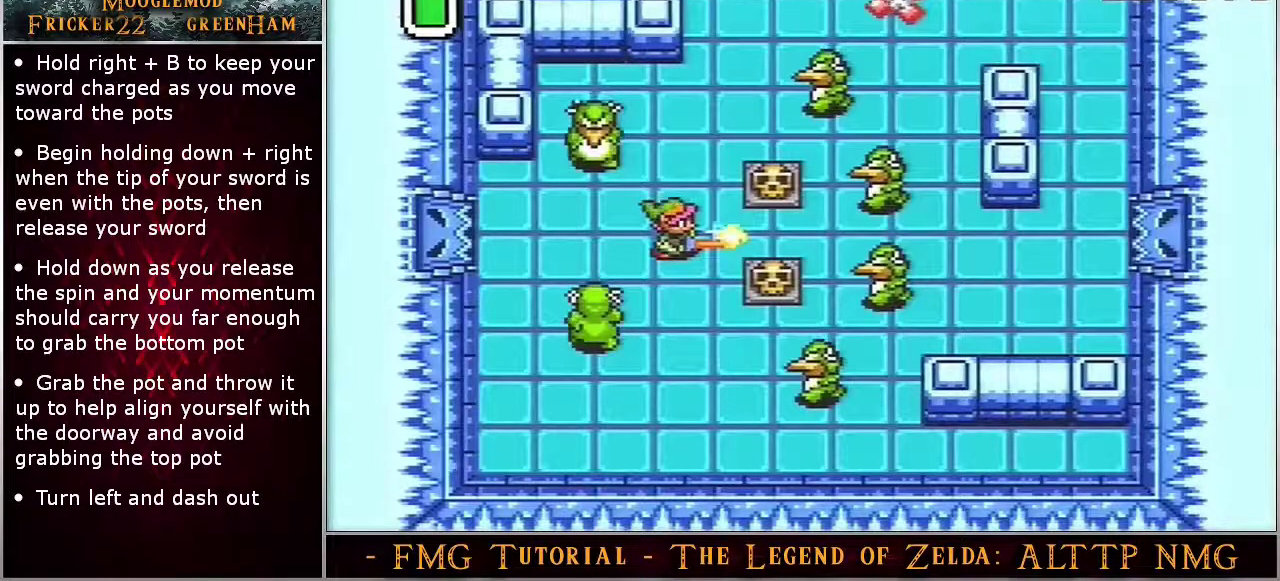
{"dt_ms": 500, "buttons": ["A"], "events": []}
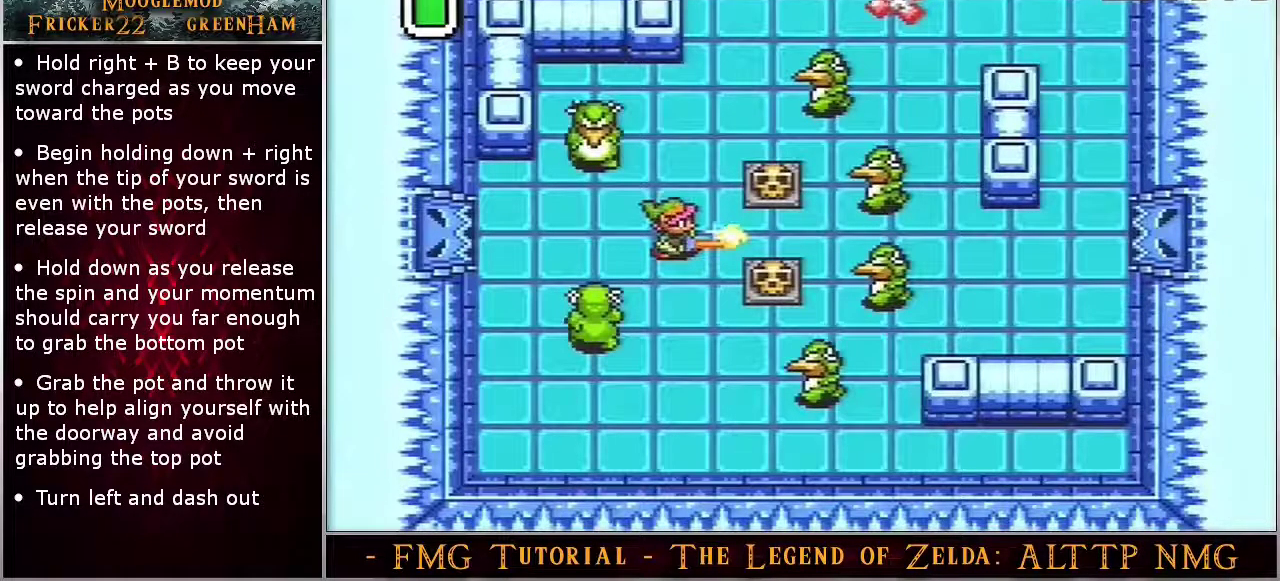
{"dt_ms": 500, "buttons": ["A"], "events": []}
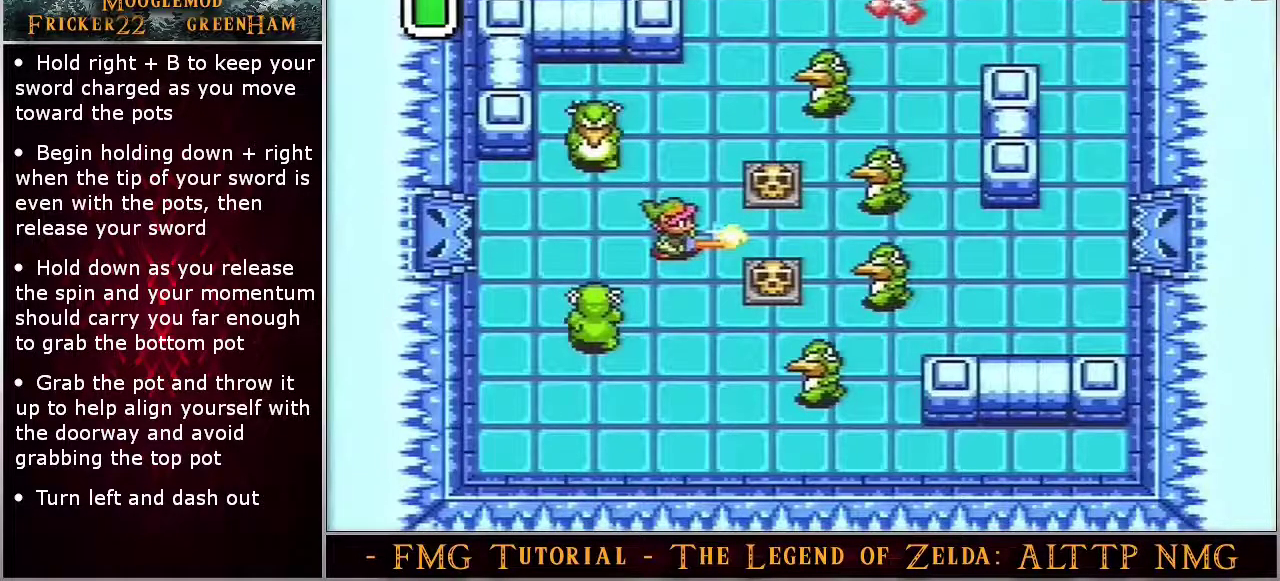
{"dt_ms": 500, "buttons": ["A"], "events": []}
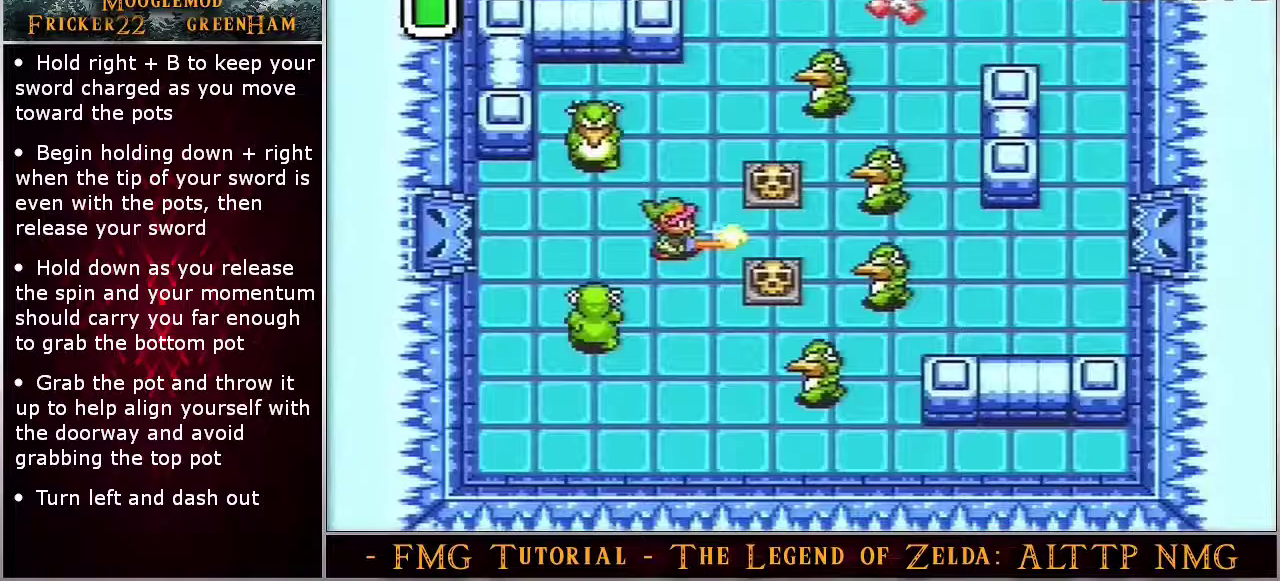
{"dt_ms": 500, "buttons": ["A"], "events": []}
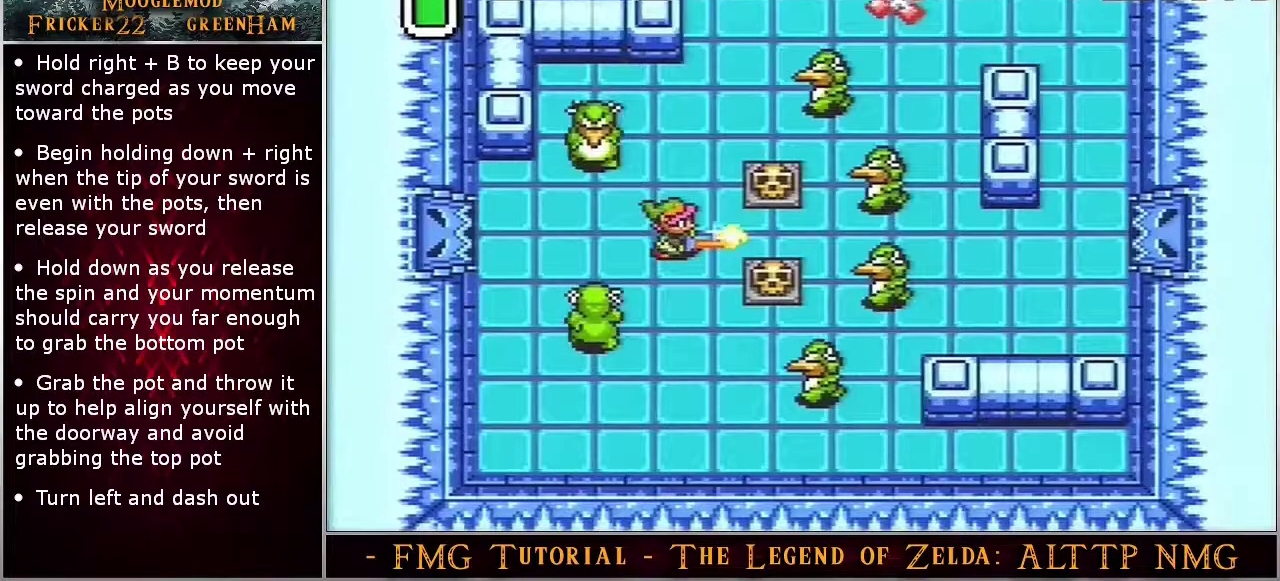
{"dt_ms": 500, "buttons": ["A"], "events": []}
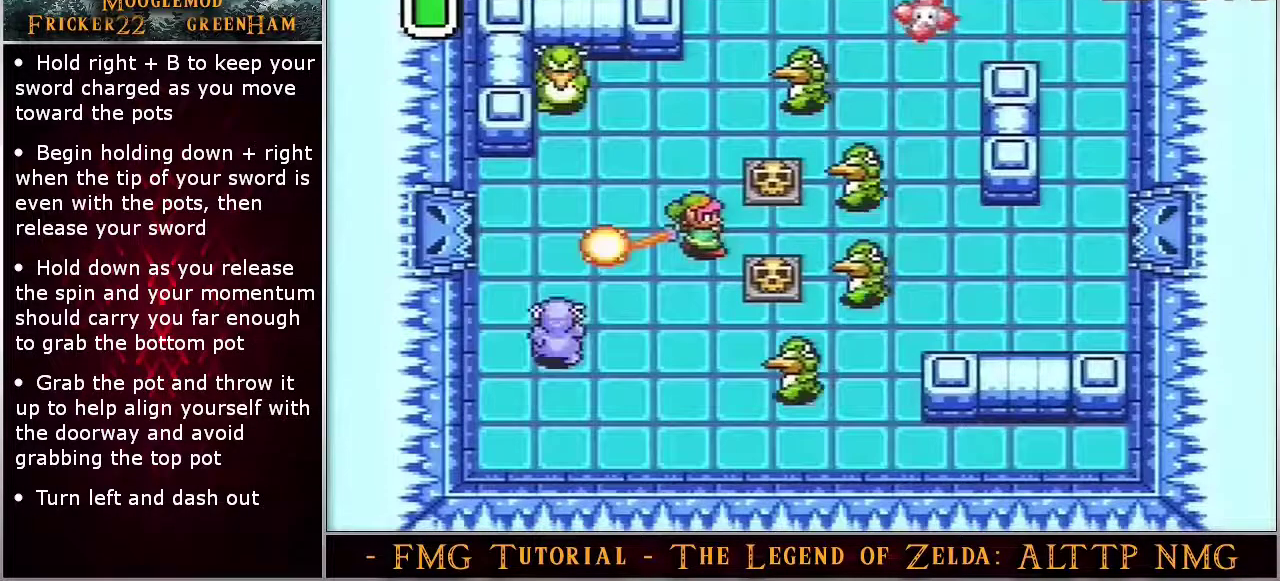
{"dt_ms": 500, "buttons": ["A"], "events": []}
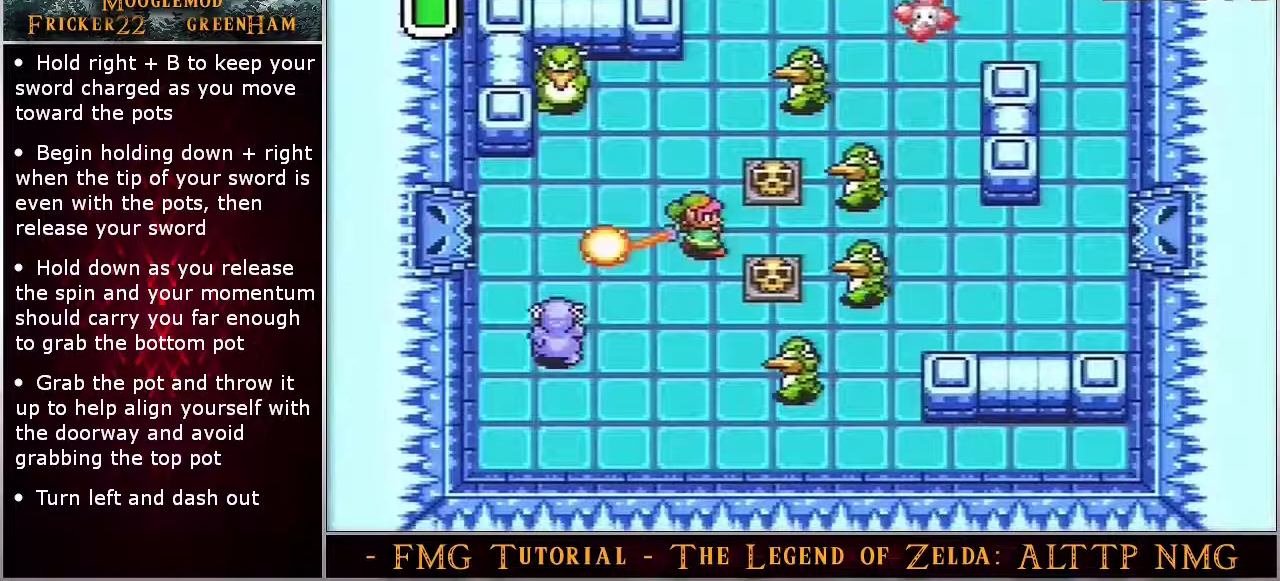
{"dt_ms": 500, "buttons": ["A"], "events": []}
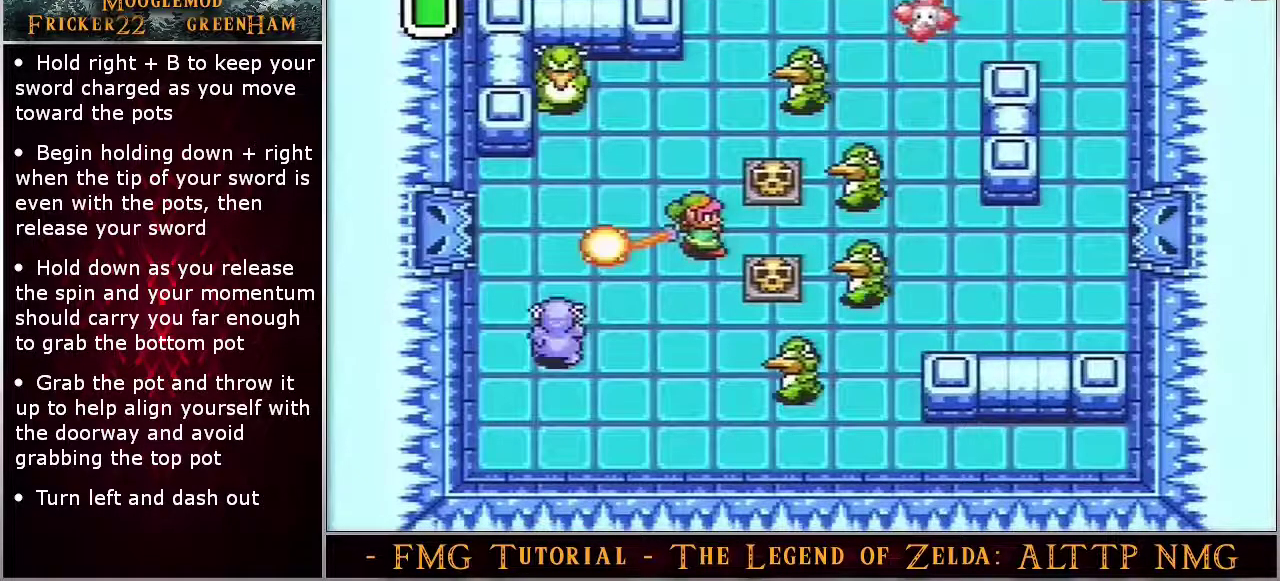
{"dt_ms": 500, "buttons": ["A"], "events": []}
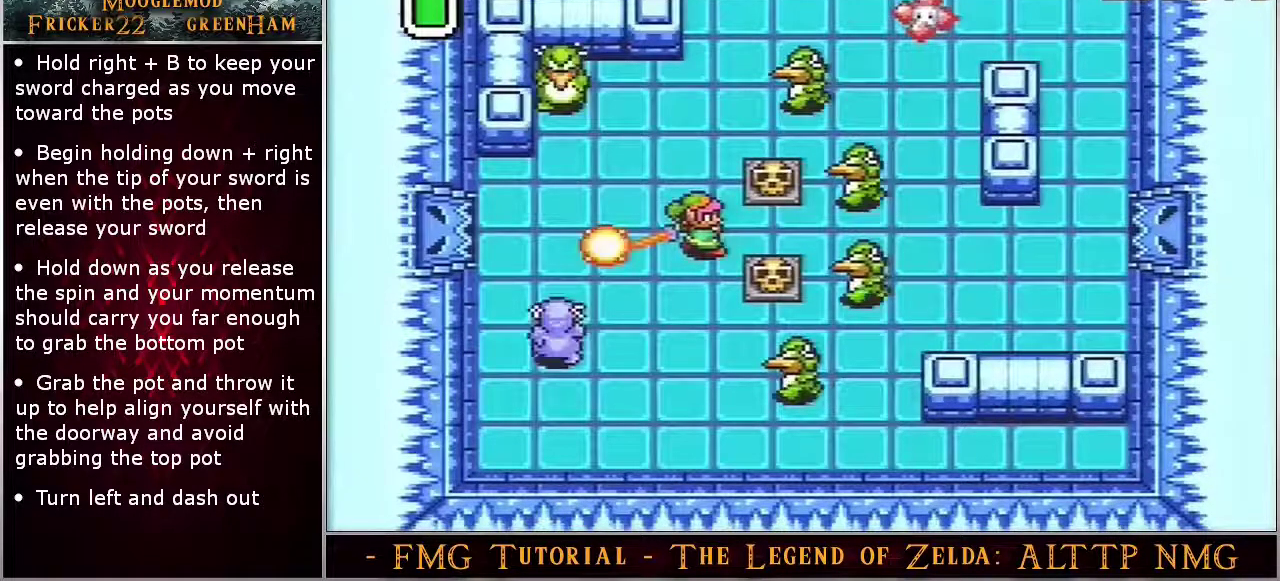
{"dt_ms": 500, "buttons": ["A"], "events": []}
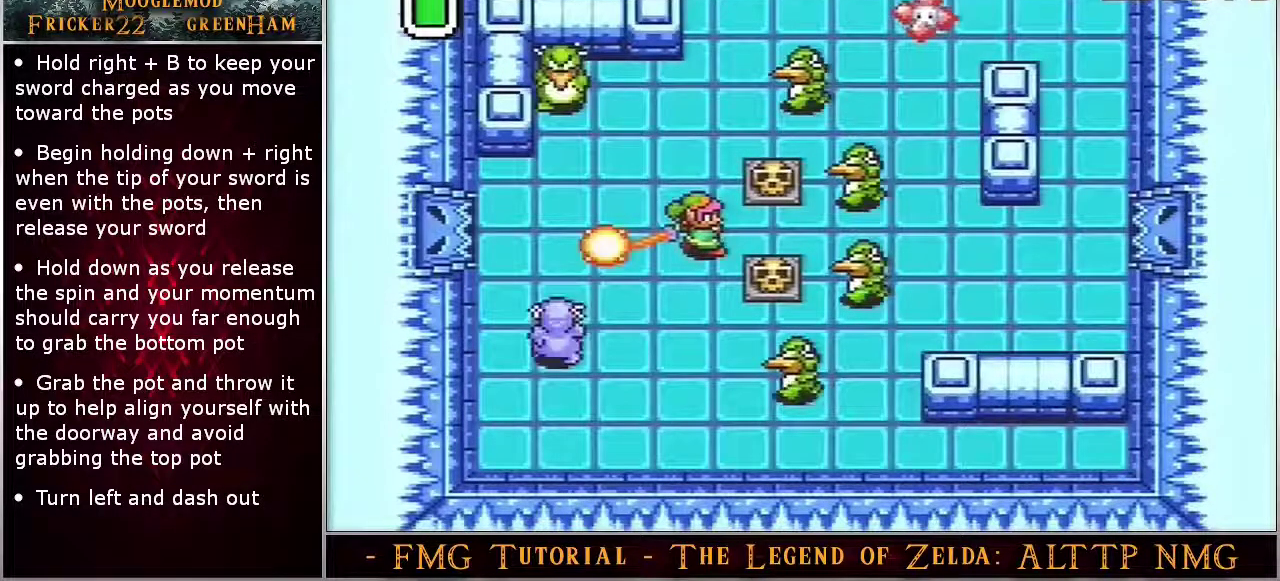
{"dt_ms": 500, "buttons": ["A"], "events": []}